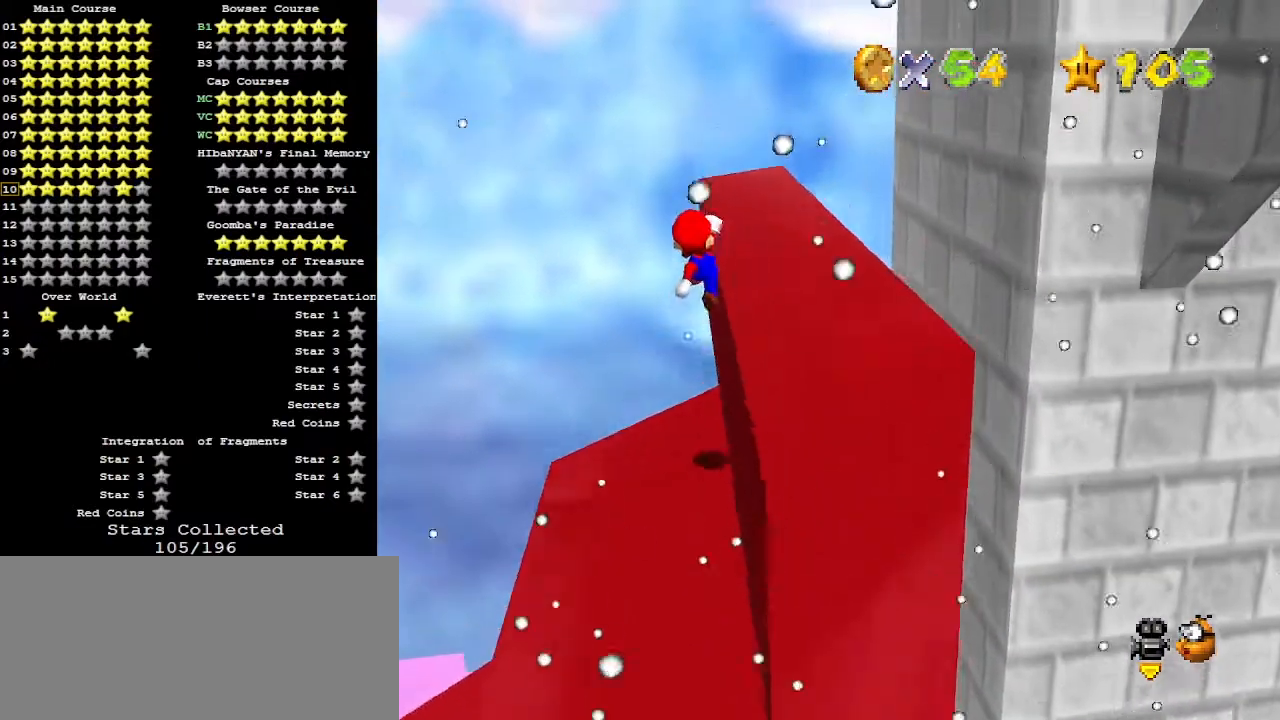
Gameplay with a controller (Nintendo layout); each line is a JSON object with the inputs held at the frame after it. "events" lists button and stick changes between this image and that frame as [ms after this image, input, new state], when the widget could be followed in between. Not read: L3 R3.
{"buttons": [], "left_stick": "up", "events": [[200, "A", "up"], [200, "left_stick", "up"]]}
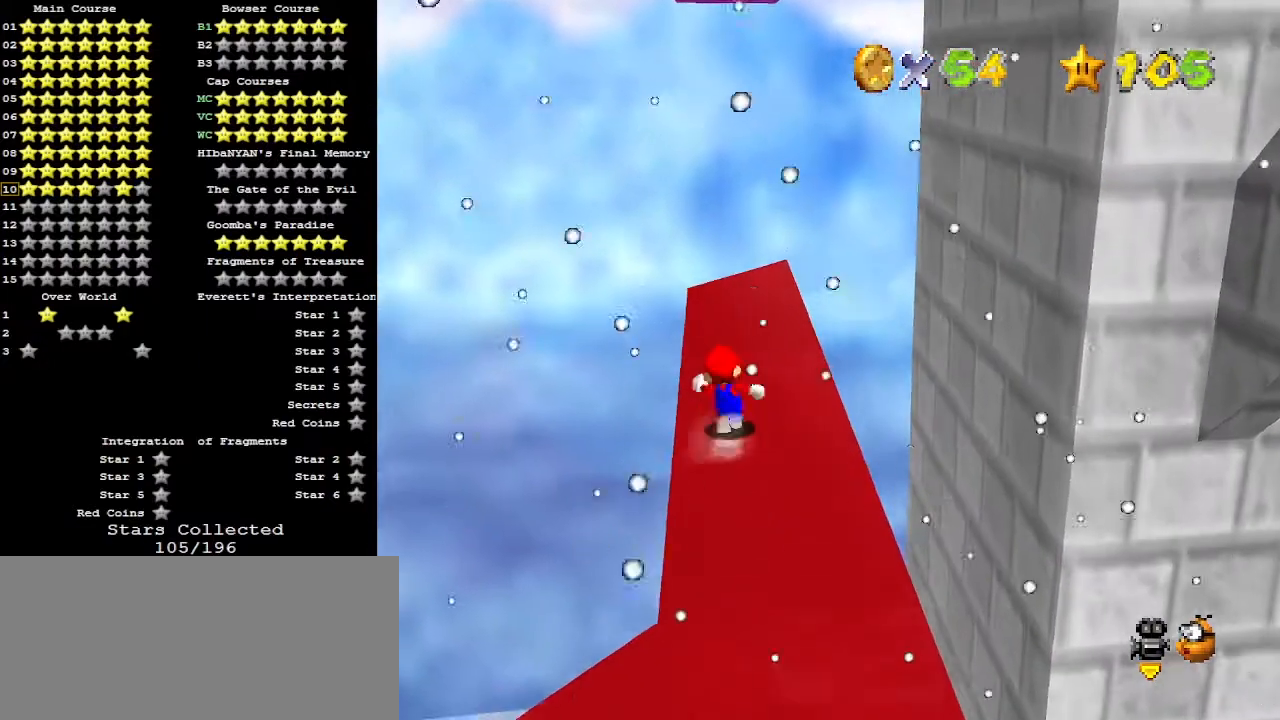
{"buttons": ["A", "B"], "left_stick": "down", "events": [[67, "B", "down"], [167, "B", "up"], [233, "left_stick", "down"], [433, "A", "down"], [467, "B", "down"]]}
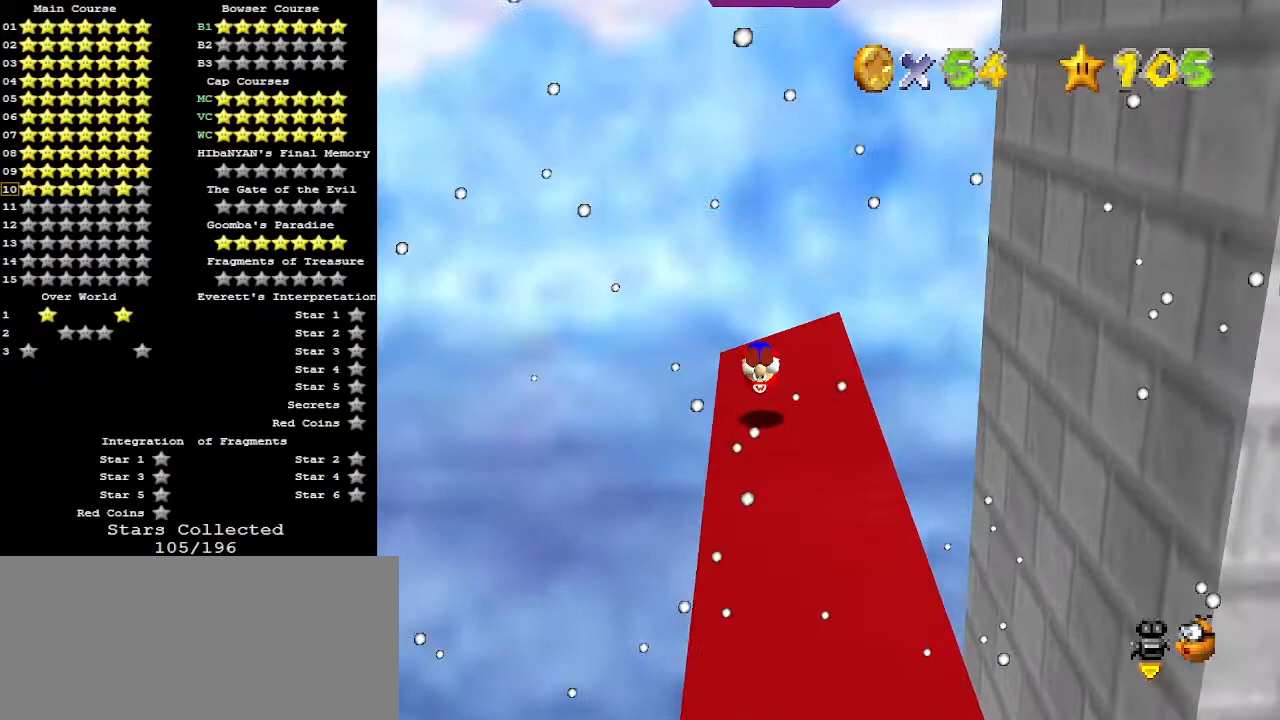
{"buttons": [], "left_stick": "center", "events": [[67, "A", "up"], [67, "C_DOWN", "down"], [100, "B", "up"], [100, "left_stick", "down-left"], [267, "C_DOWN", "up"], [300, "left_stick", "center"]]}
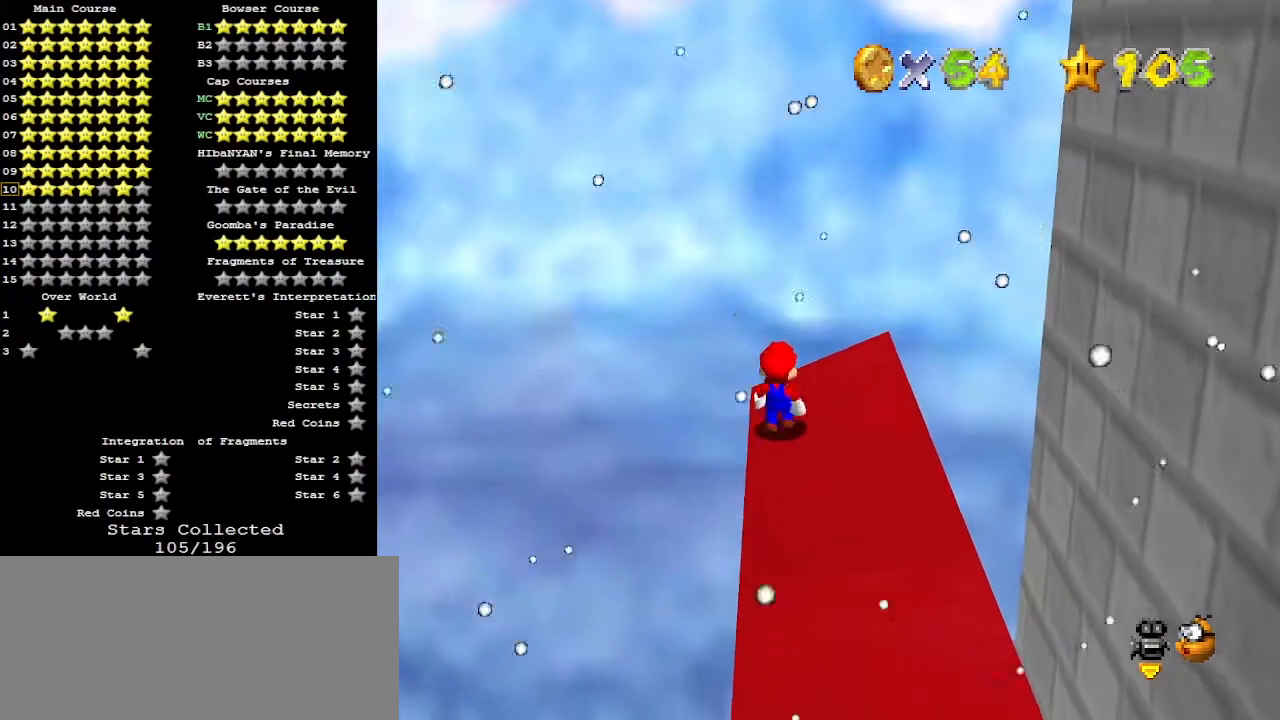
{"buttons": [], "left_stick": "center", "events": [[333, "A", "down"], [367, "B", "down"], [400, "A", "up"], [433, "B", "up"]]}
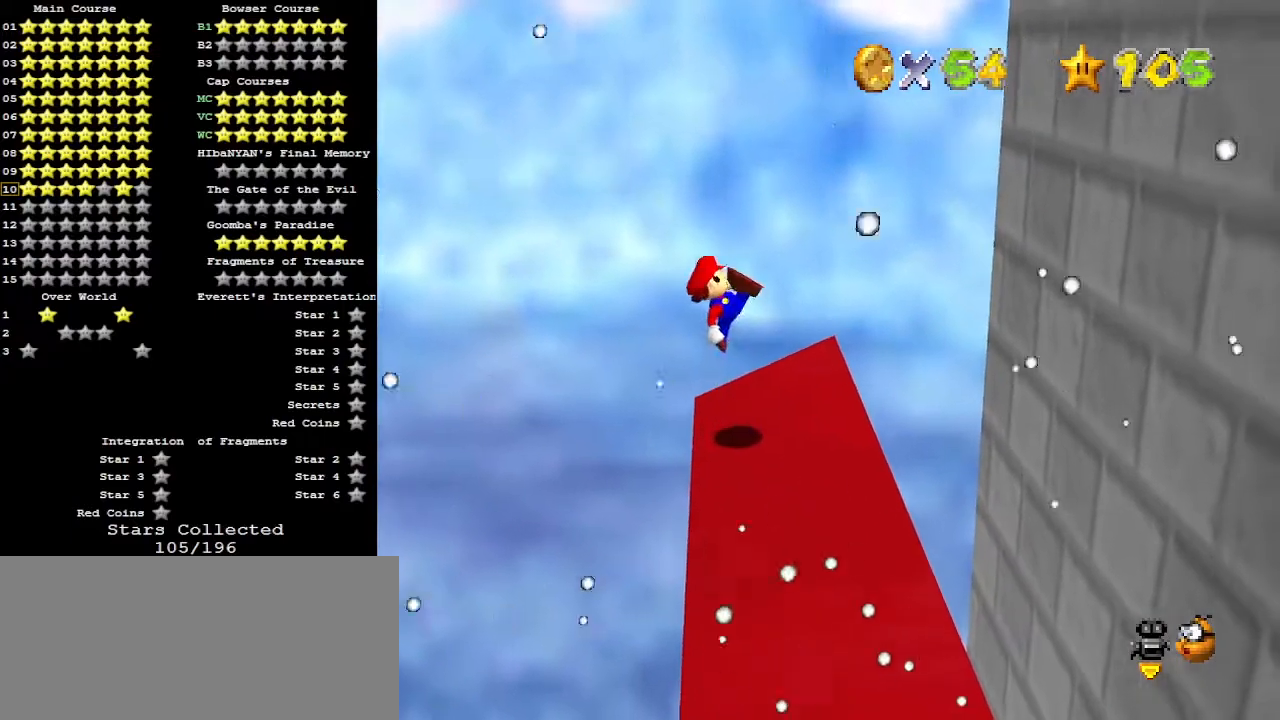
{"buttons": ["A"], "left_stick": "right", "events": [[133, "left_stick", "left"], [267, "left_stick", "up-left"], [333, "A", "down"], [400, "left_stick", "up-right"], [467, "left_stick", "right"]]}
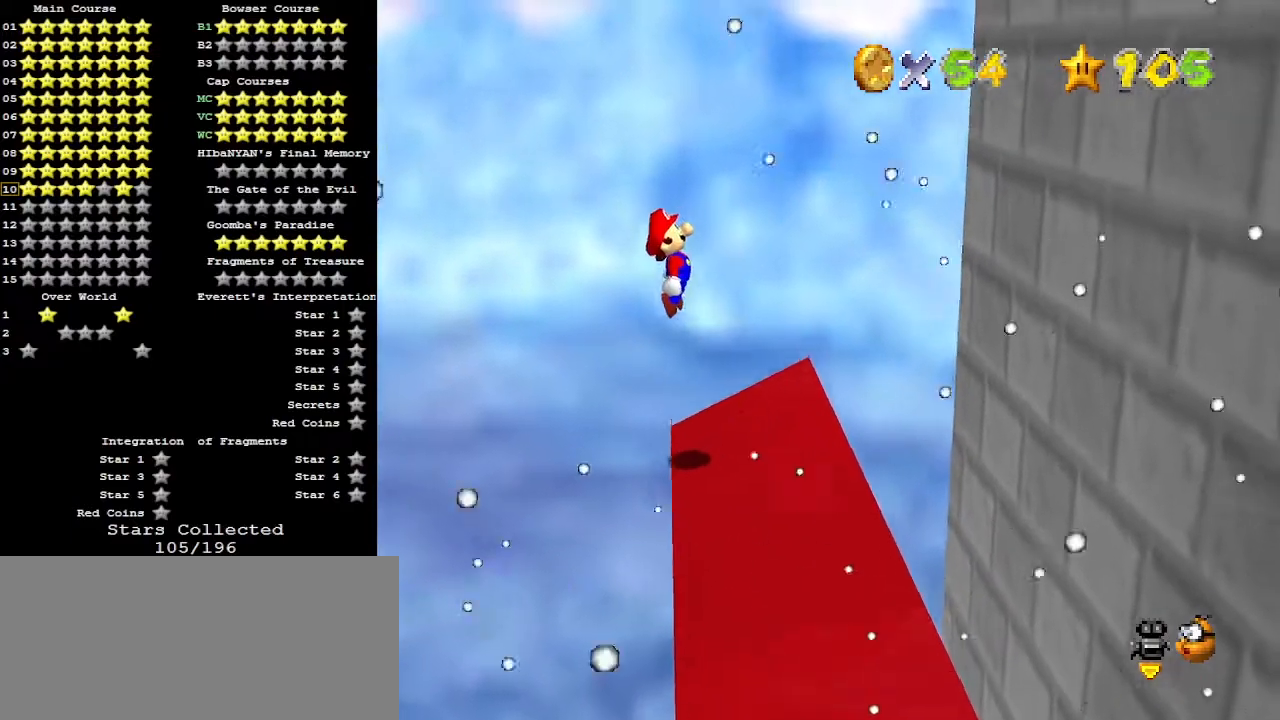
{"buttons": ["A"], "left_stick": "right", "events": [[133, "left_stick", "up-right"], [467, "left_stick", "right"]]}
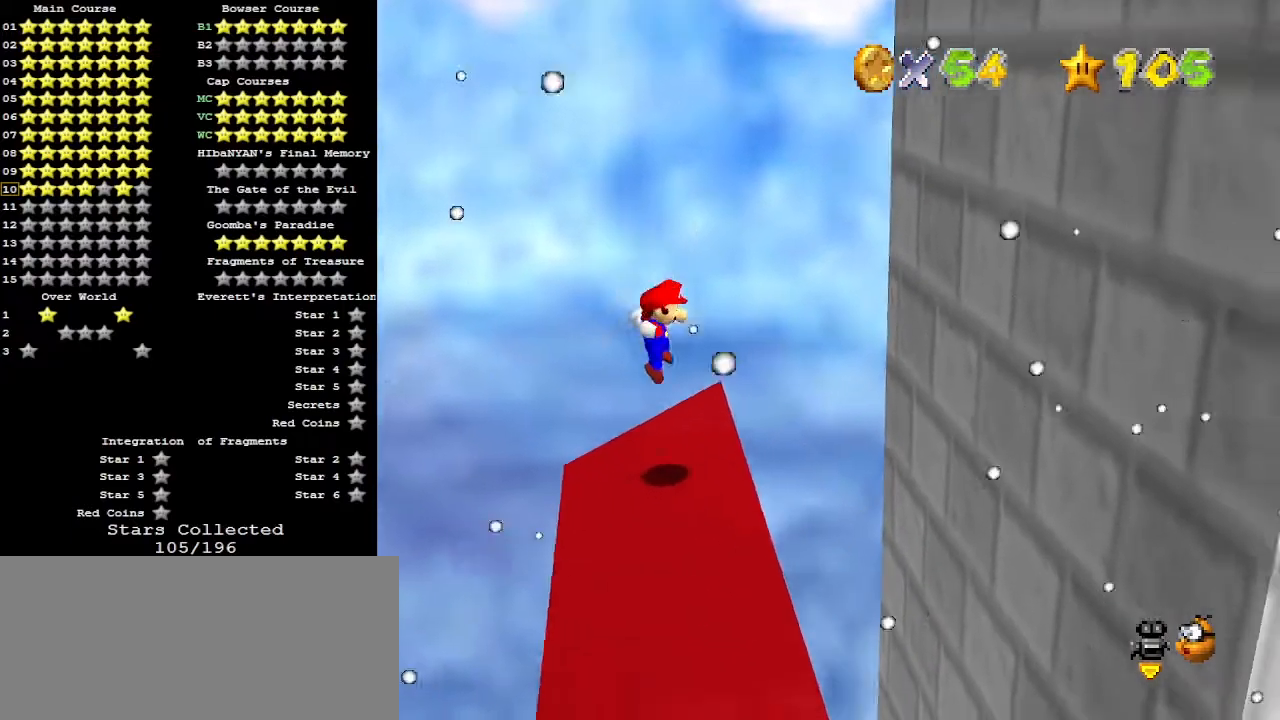
{"buttons": ["A"], "left_stick": "right", "events": [[133, "A", "up"], [200, "A", "down"]]}
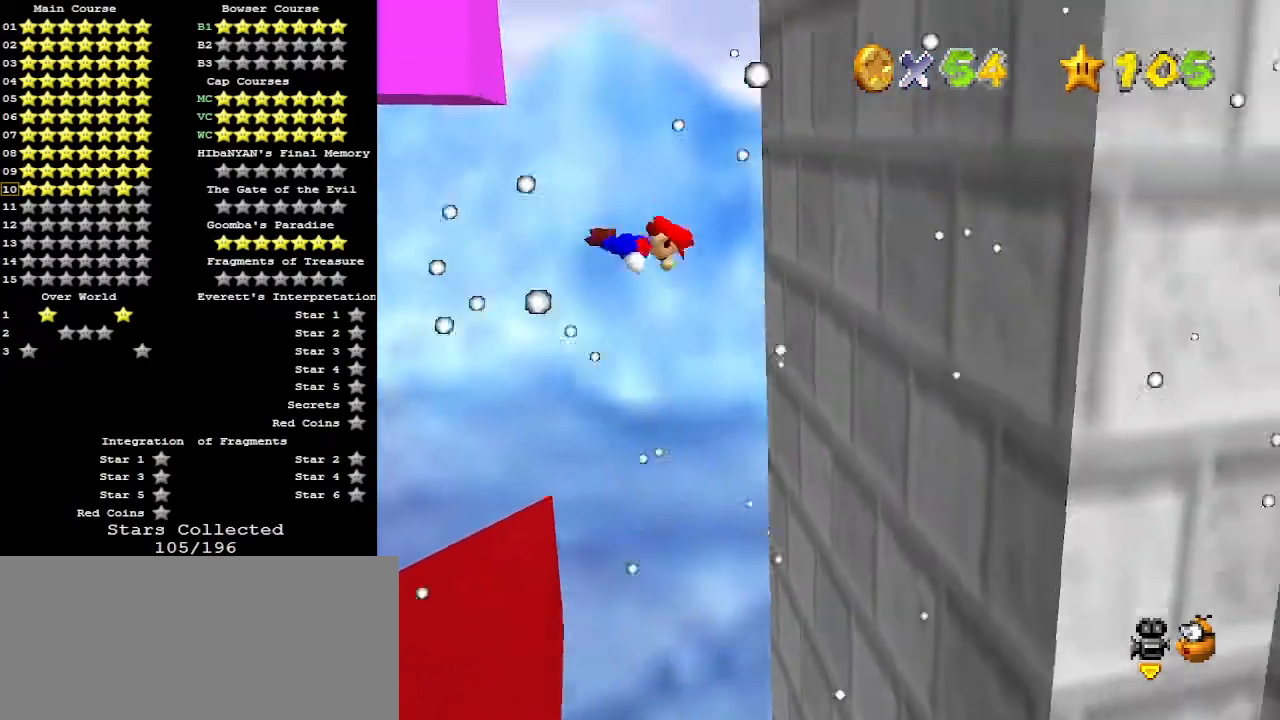
{"buttons": [], "left_stick": "up", "events": [[333, "A", "up"], [467, "left_stick", "up"]]}
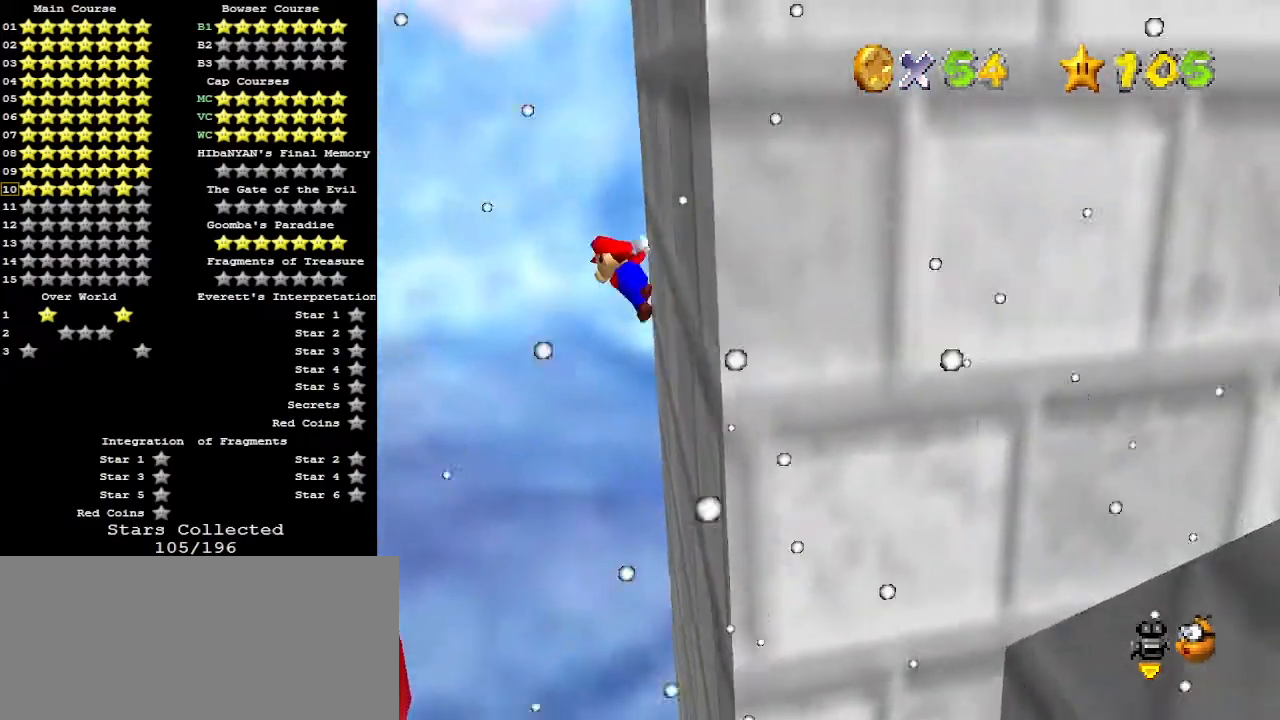
{"buttons": ["A"], "left_stick": "up-left", "events": [[33, "A", "down"], [33, "left_stick", "left"], [433, "left_stick", "up-left"]]}
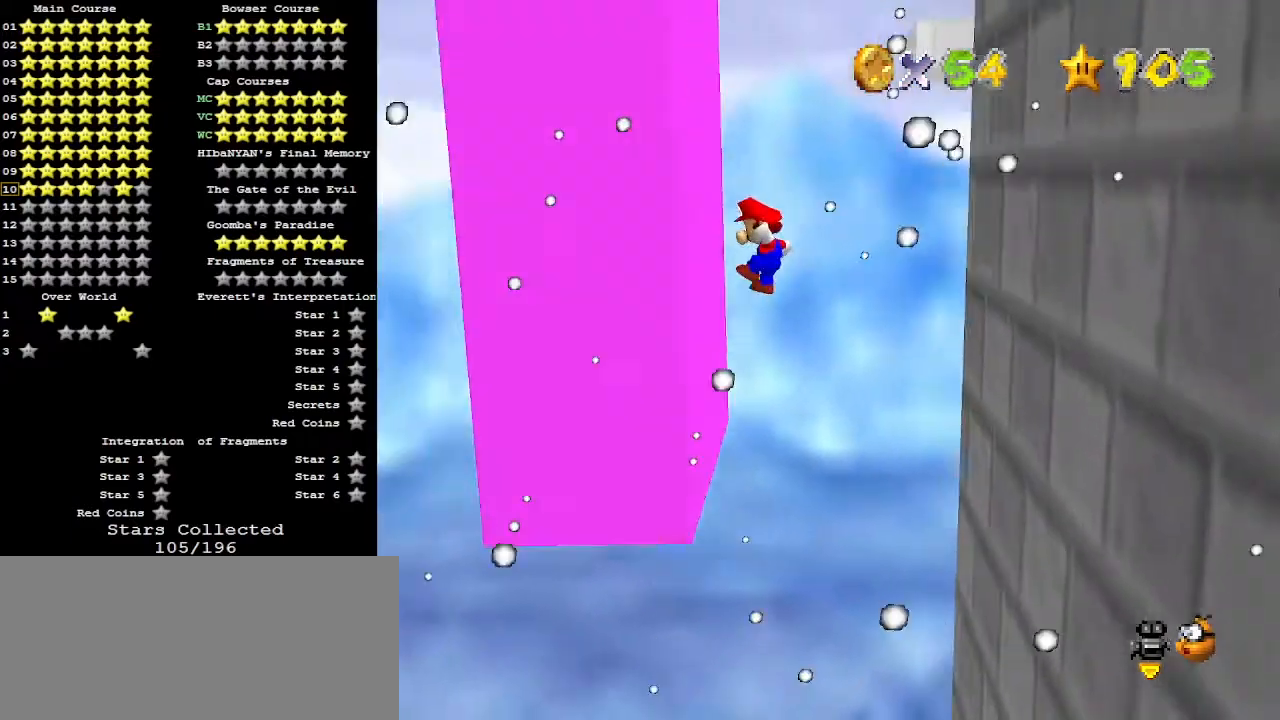
{"buttons": ["A"], "left_stick": "right", "events": [[33, "A", "up"], [133, "left_stick", "right"], [167, "A", "down"]]}
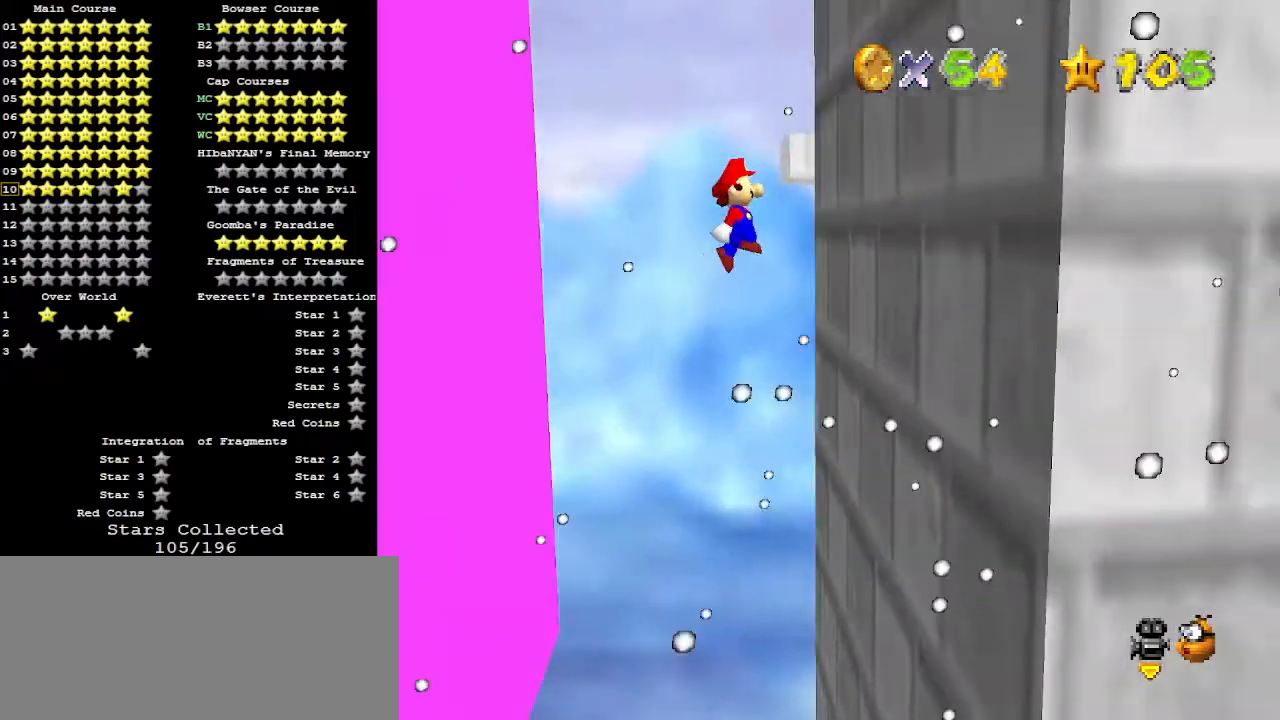
{"buttons": [], "left_stick": "left", "events": [[100, "A", "up"], [233, "left_stick", "center"], [300, "left_stick", "left"], [333, "A", "down"], [467, "A", "up"]]}
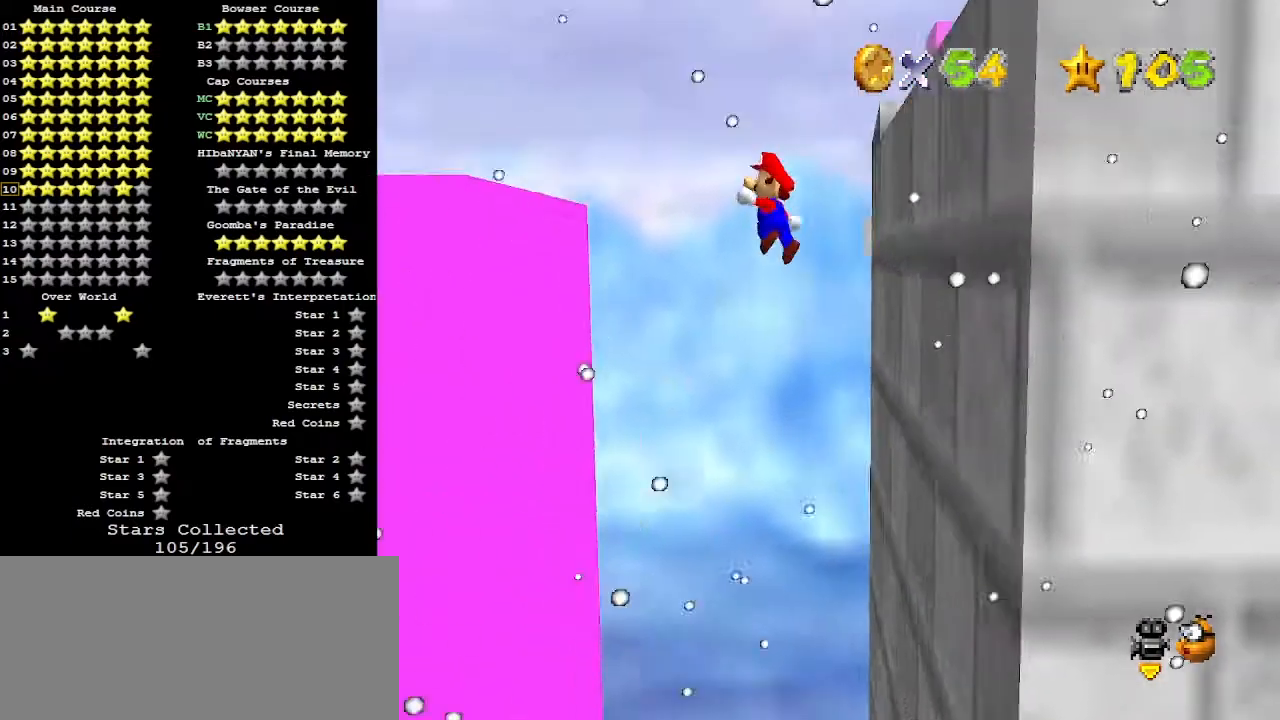
{"buttons": ["A"], "left_stick": "right", "events": [[400, "A", "down"], [400, "left_stick", "right"]]}
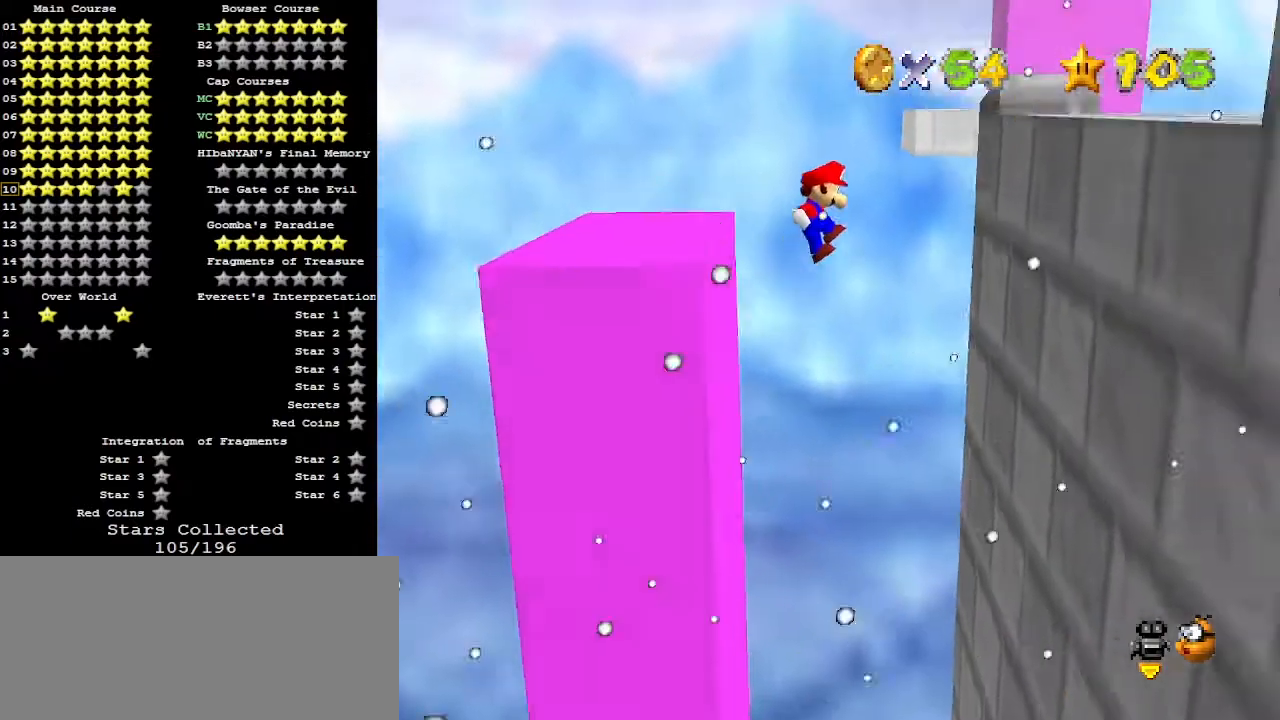
{"buttons": [], "left_stick": "right", "events": [[67, "C_UP", "down"], [300, "C_UP", "up"], [400, "A", "up"]]}
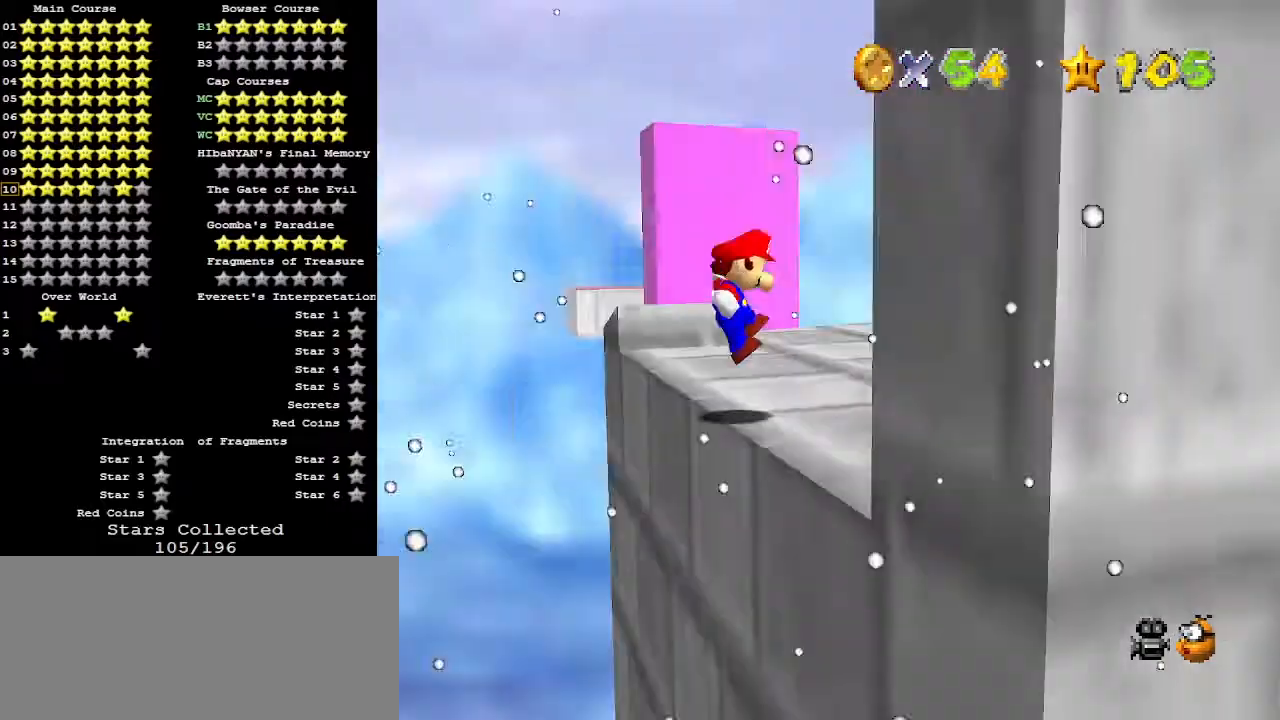
{"buttons": ["C_DOWN", "C_LEFT"], "left_stick": "up", "events": [[33, "C_LEFT", "down"], [100, "C_LEFT", "up"], [133, "C_LEFT", "down"], [133, "left_stick", "up-right"], [200, "C_LEFT", "up"], [233, "C_LEFT", "down"], [367, "C_LEFT", "up"], [367, "left_stick", "up"], [433, "C_DOWN", "down"], [500, "C_LEFT", "down"]]}
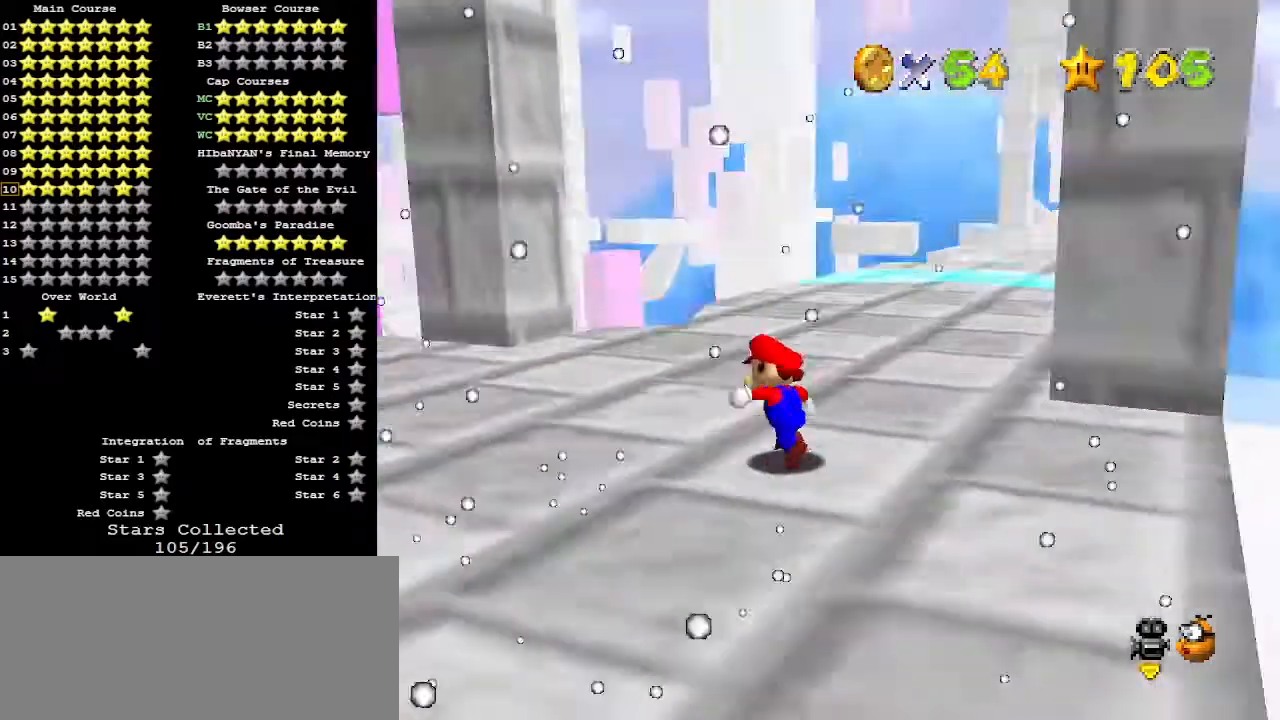
{"buttons": [], "left_stick": "up", "events": [[67, "C_DOWN", "up"], [133, "C_LEFT", "up"]]}
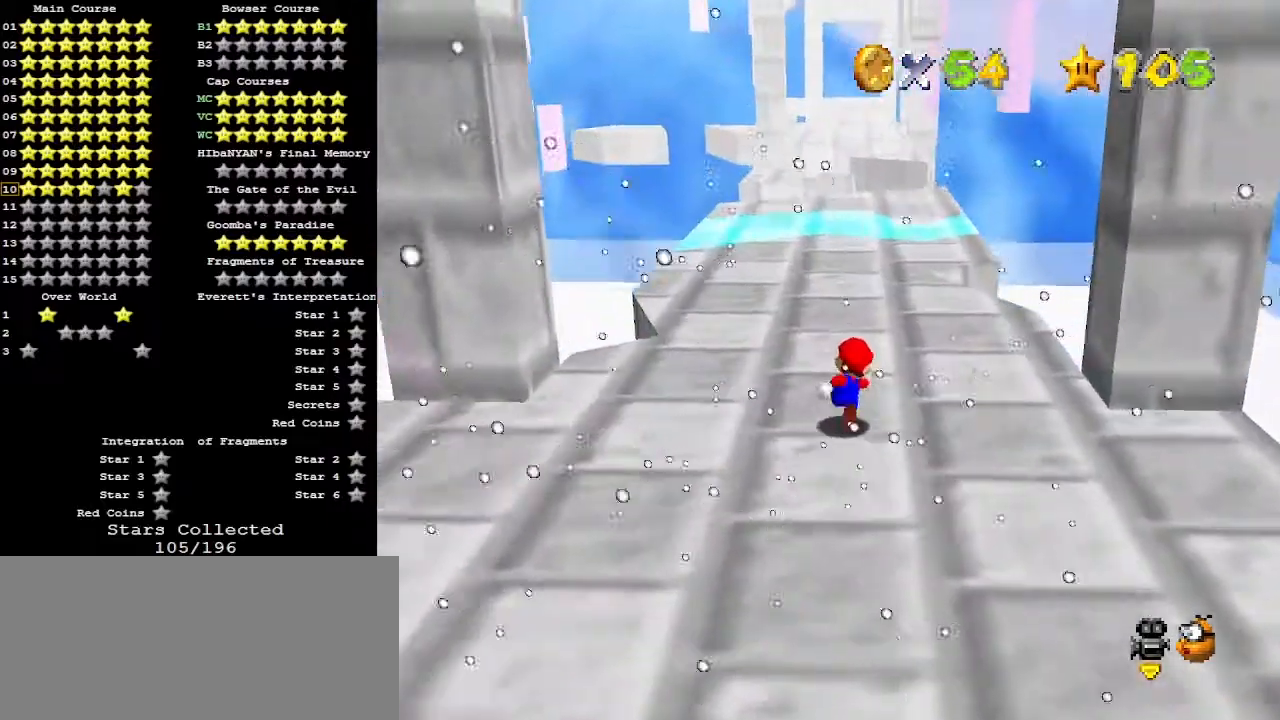
{"buttons": ["A", "B"], "left_stick": "up", "events": [[33, "B", "down"], [200, "B", "up"], [400, "A", "down"], [433, "B", "down"]]}
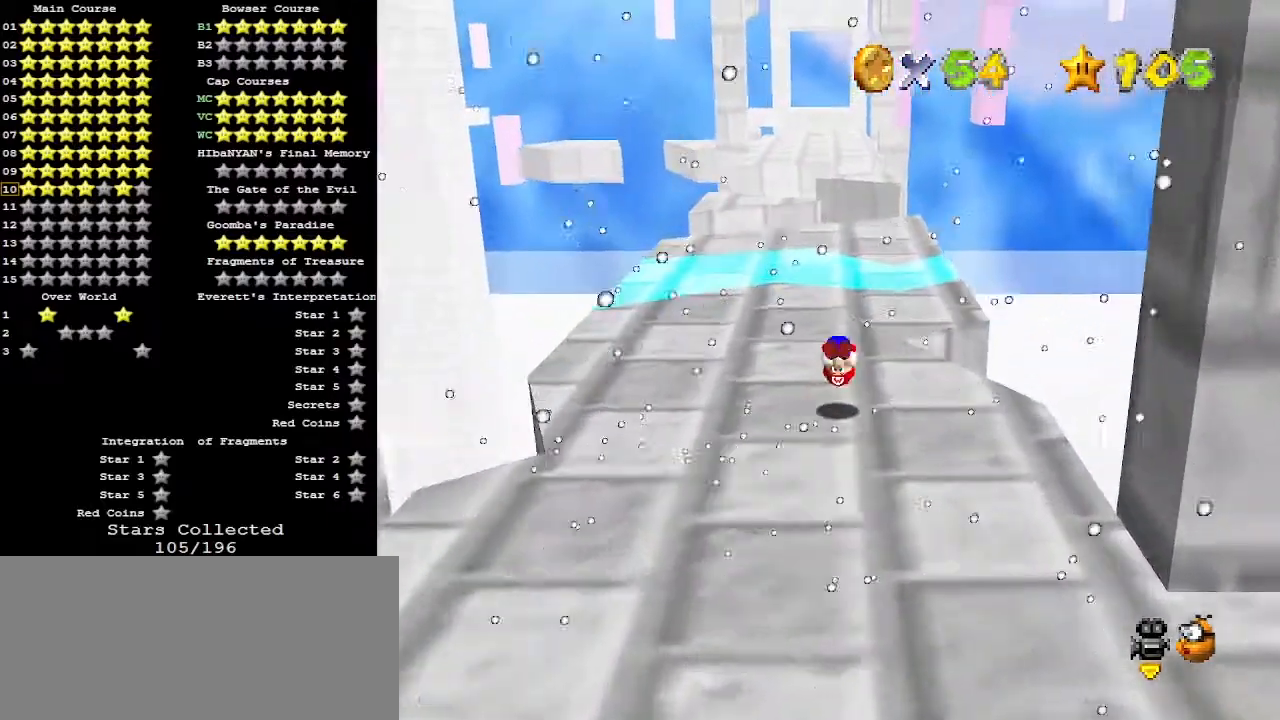
{"buttons": ["A"], "left_stick": "up", "events": [[33, "A", "up"], [33, "B", "up"], [500, "A", "down"]]}
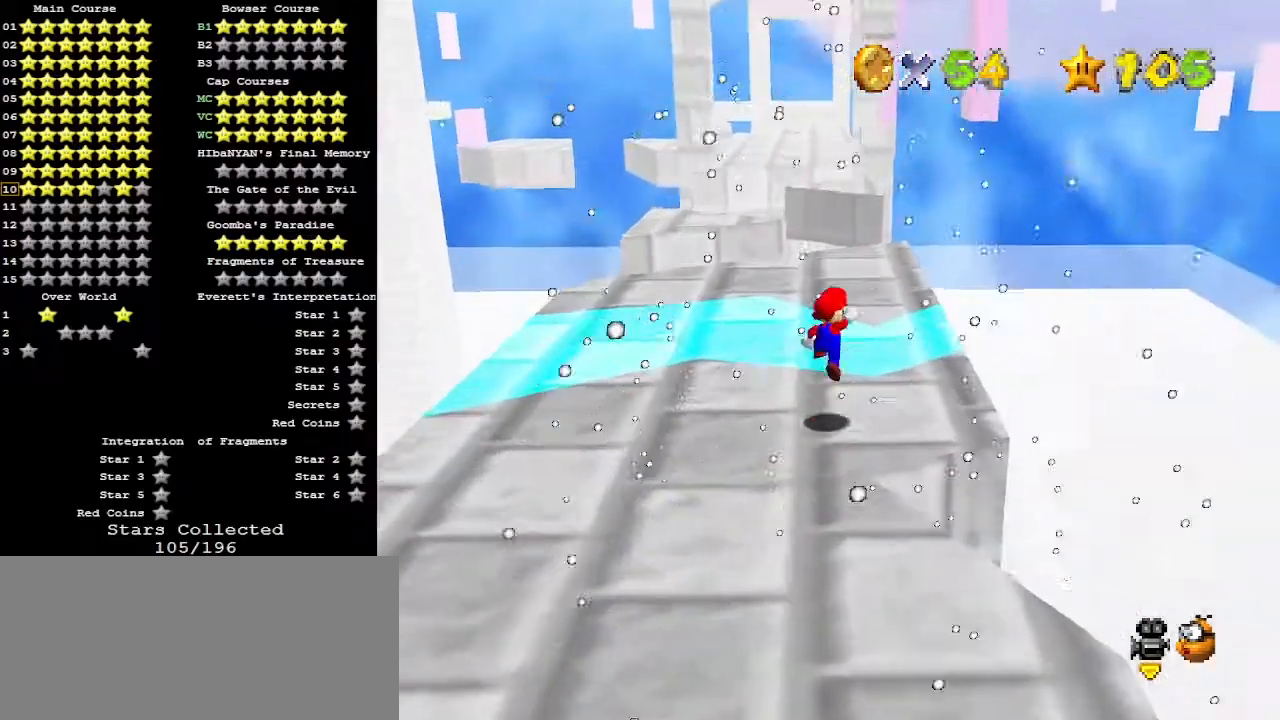
{"buttons": [], "left_stick": "up", "events": [[133, "left_stick", "up-right"], [200, "A", "up"], [233, "left_stick", "up"]]}
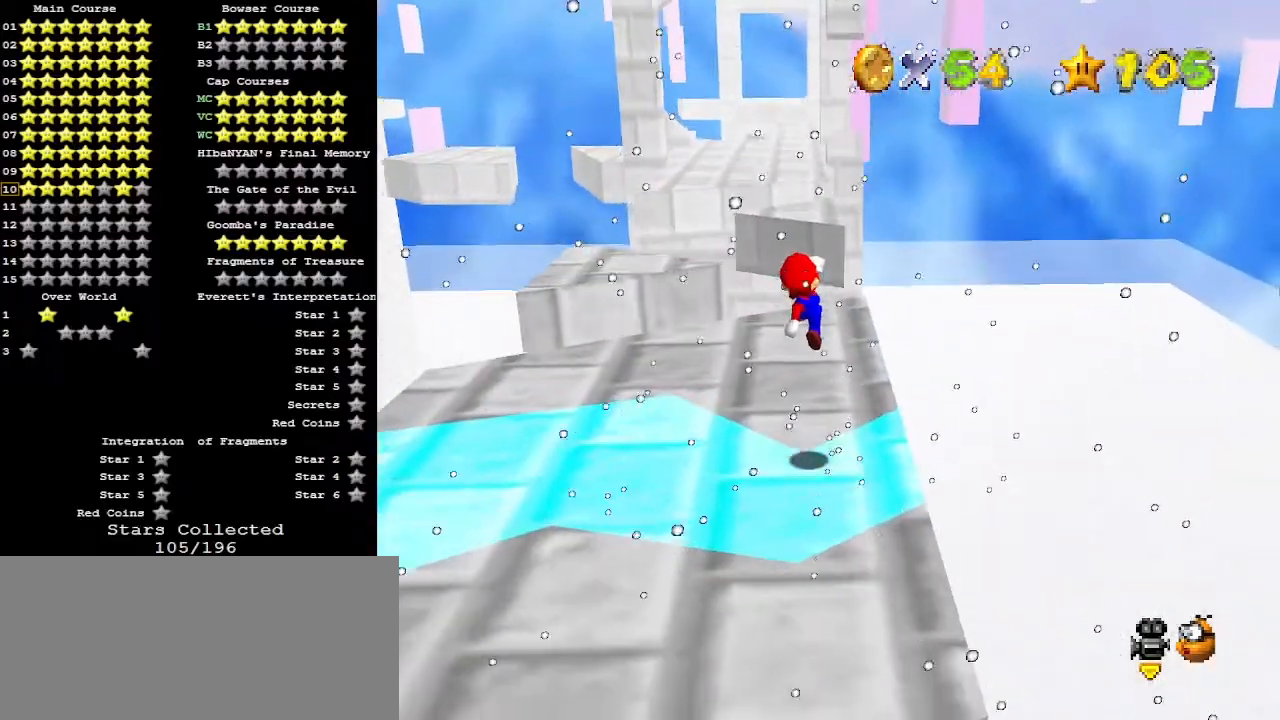
{"buttons": [], "left_stick": "up", "events": []}
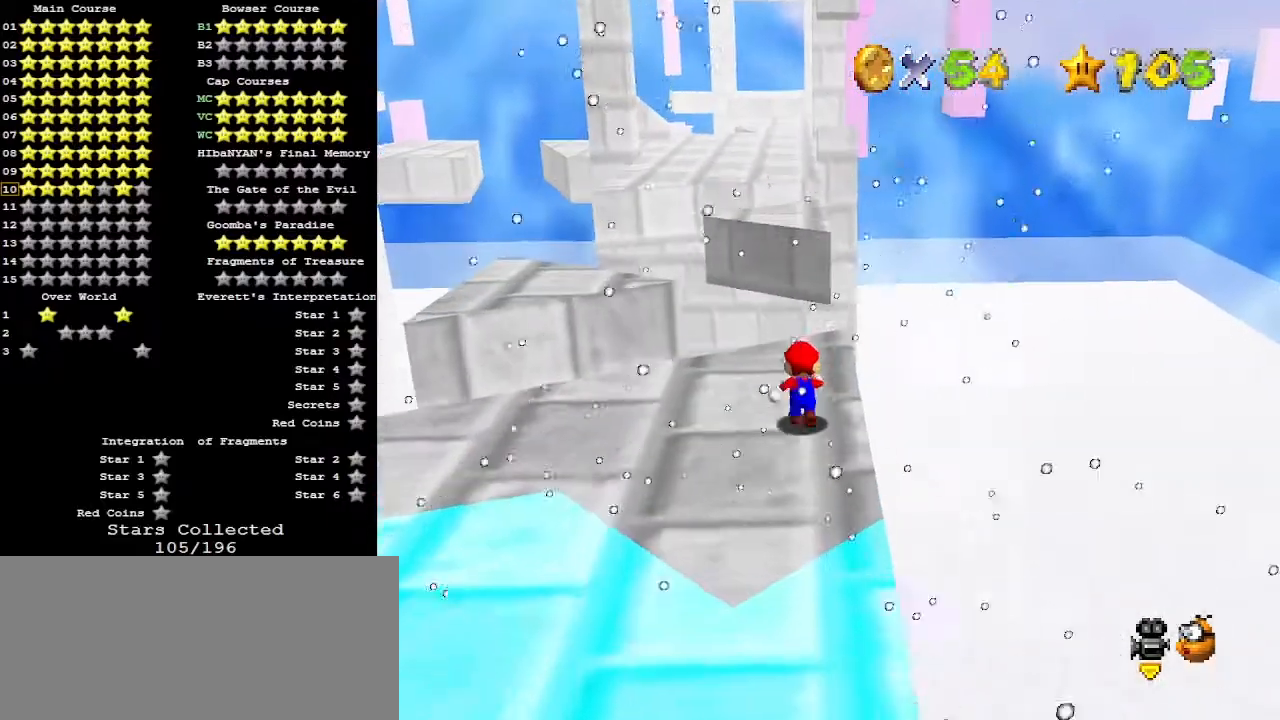
{"buttons": ["A", "Z"], "left_stick": "up", "events": [[367, "A", "down"], [367, "Z", "down"]]}
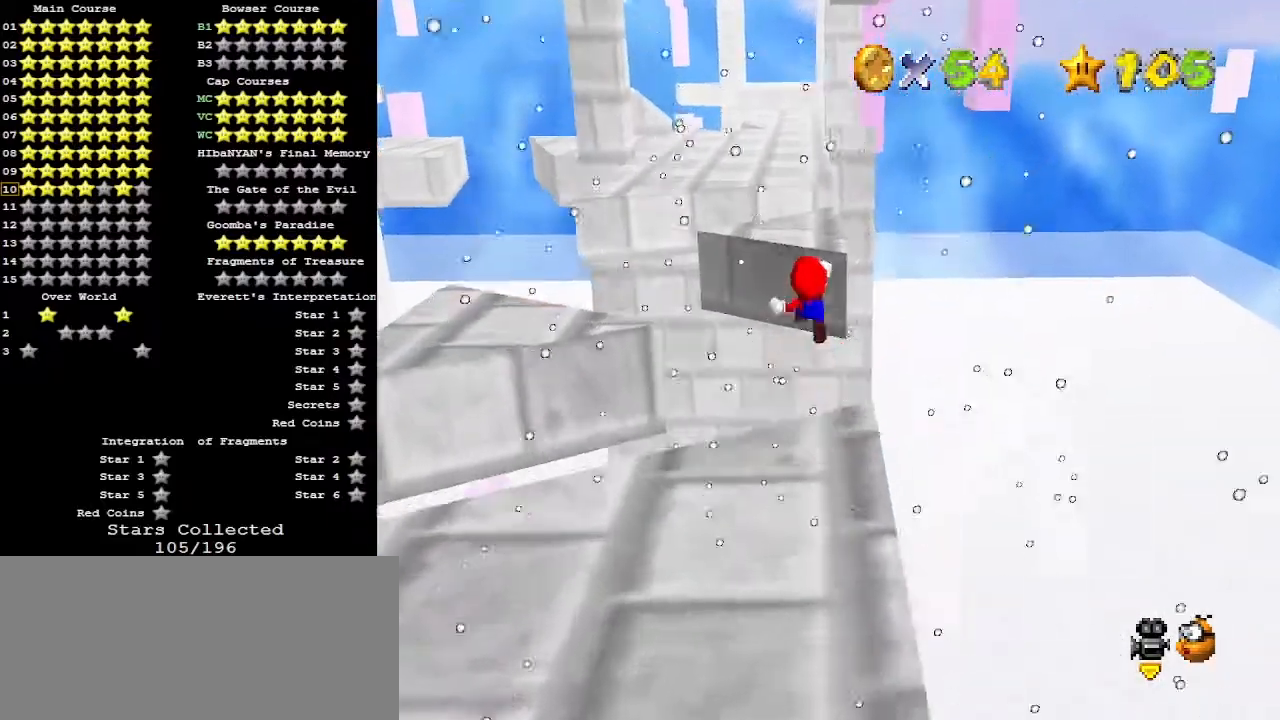
{"buttons": ["Z"], "left_stick": "up", "events": [[33, "A", "up"]]}
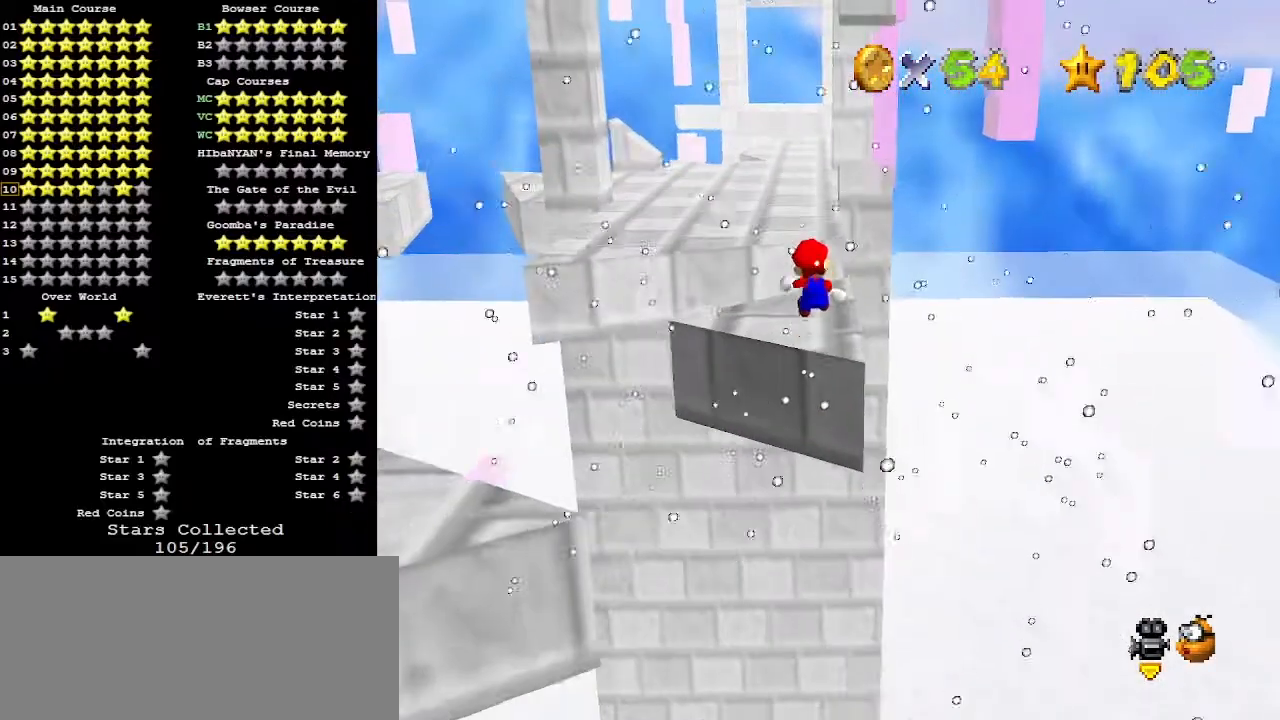
{"buttons": ["A", "Z", "C_DOWN"], "left_stick": "up-left", "events": [[333, "left_stick", "up-left"], [467, "A", "down"], [467, "C_DOWN", "down"]]}
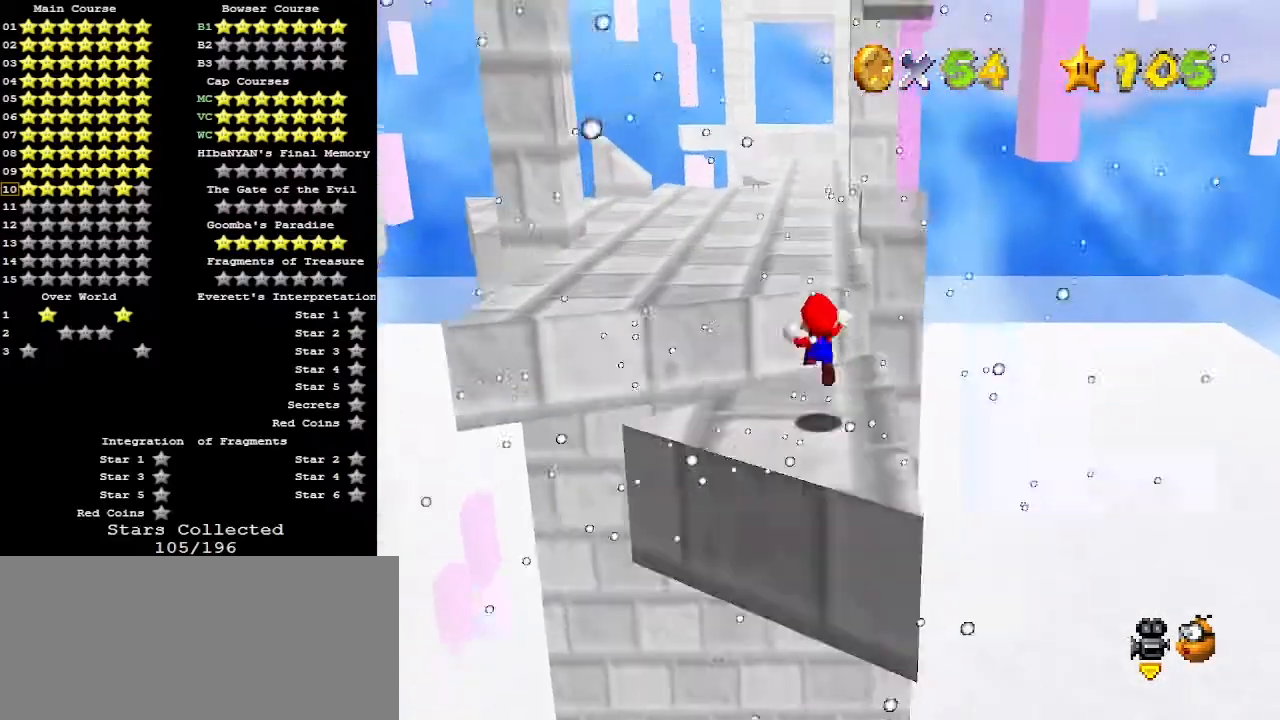
{"buttons": [], "left_stick": "up", "events": [[33, "left_stick", "up"], [67, "A", "up"], [133, "C_DOWN", "up"], [333, "Z", "up"]]}
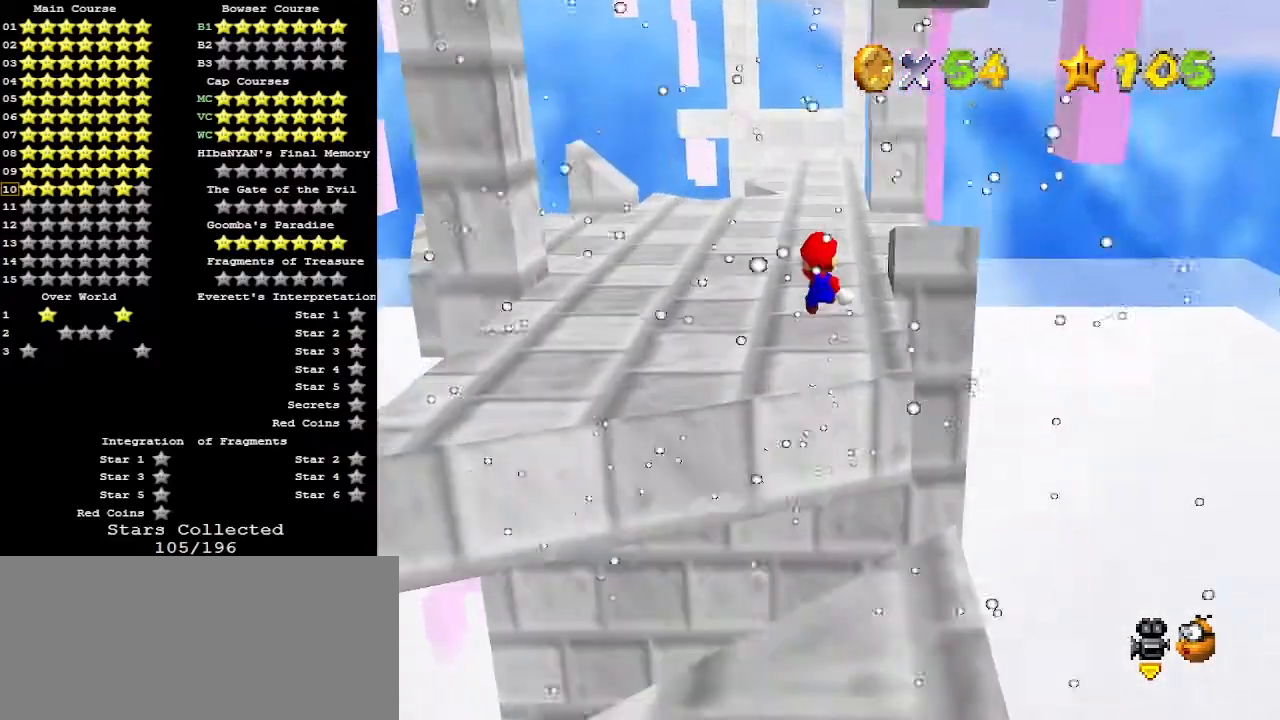
{"buttons": [], "left_stick": "up", "events": []}
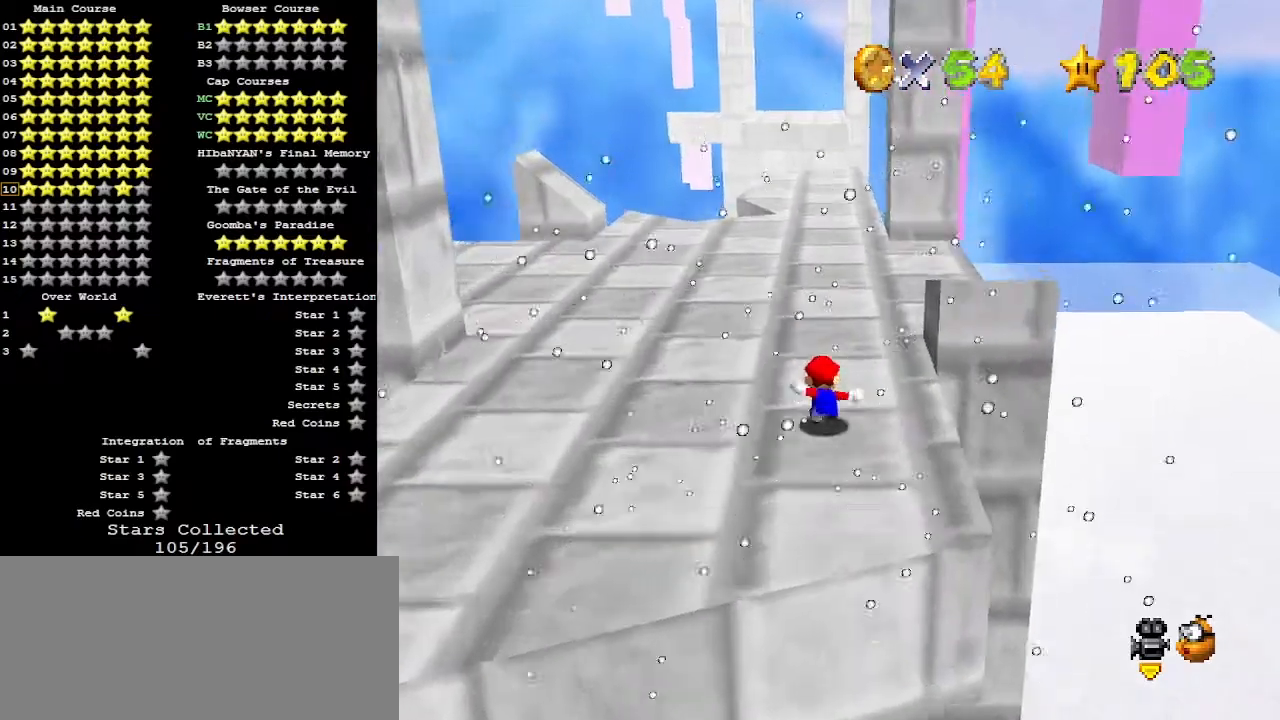
{"buttons": [], "left_stick": "up-left", "events": [[200, "A", "down"], [233, "B", "down"], [367, "A", "up"], [400, "B", "up"], [500, "left_stick", "up-left"]]}
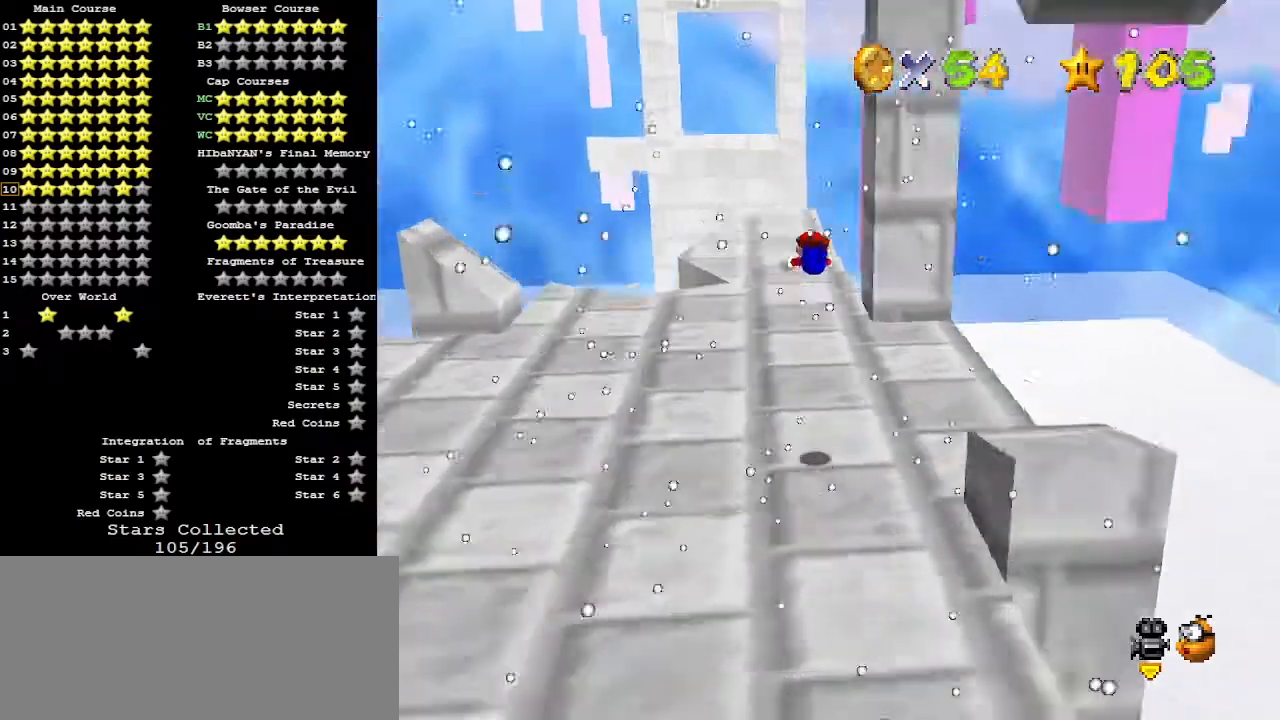
{"buttons": [], "left_stick": "up-left", "events": [[33, "C_LEFT", "down"], [133, "C_LEFT", "up"]]}
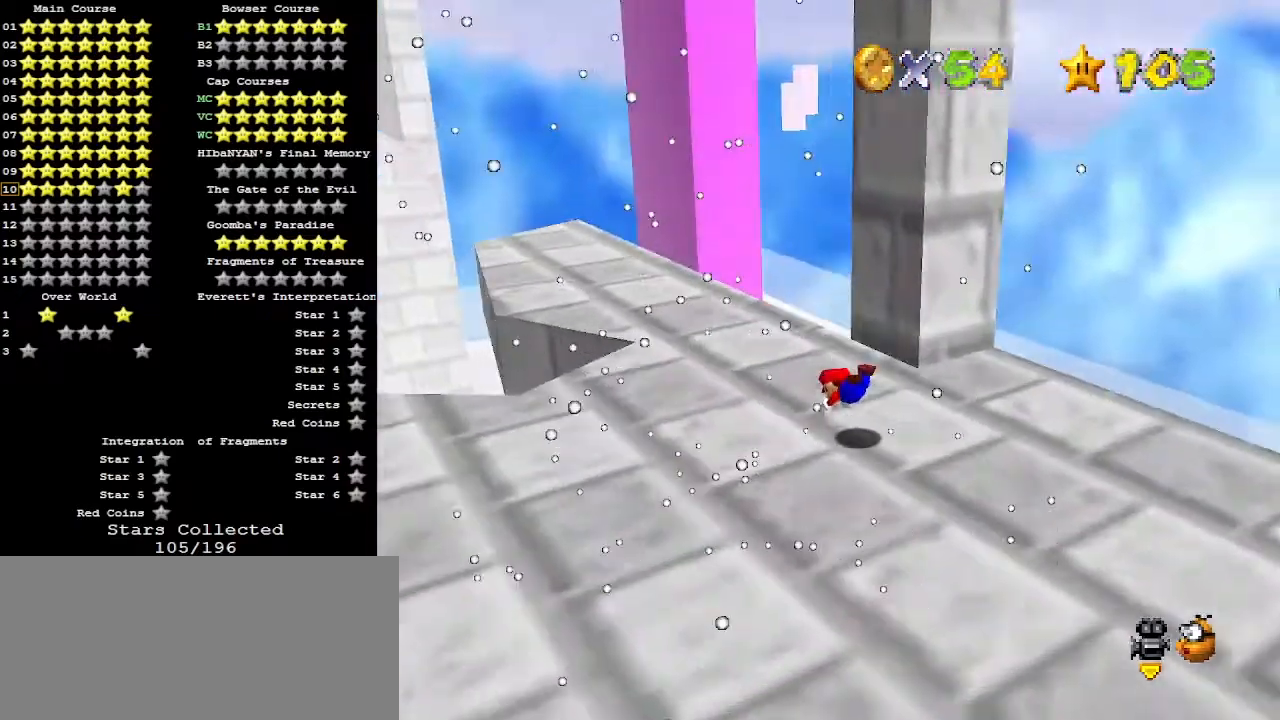
{"buttons": [], "left_stick": "left", "events": [[133, "A", "down"], [133, "B", "down"], [167, "C_DOWN", "down"], [233, "A", "up"], [233, "B", "up"], [300, "C_DOWN", "up"], [367, "C_LEFT", "down"], [433, "C_LEFT", "up"], [433, "left_stick", "left"]]}
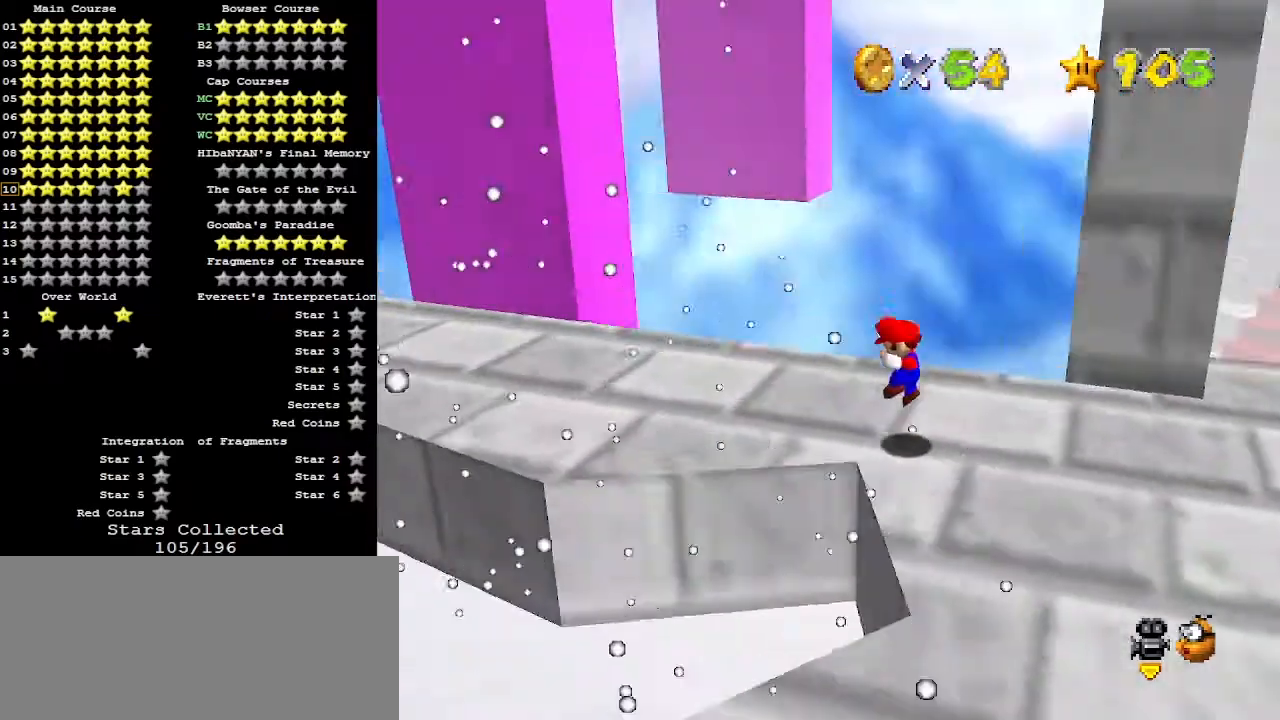
{"buttons": [], "left_stick": "left", "events": []}
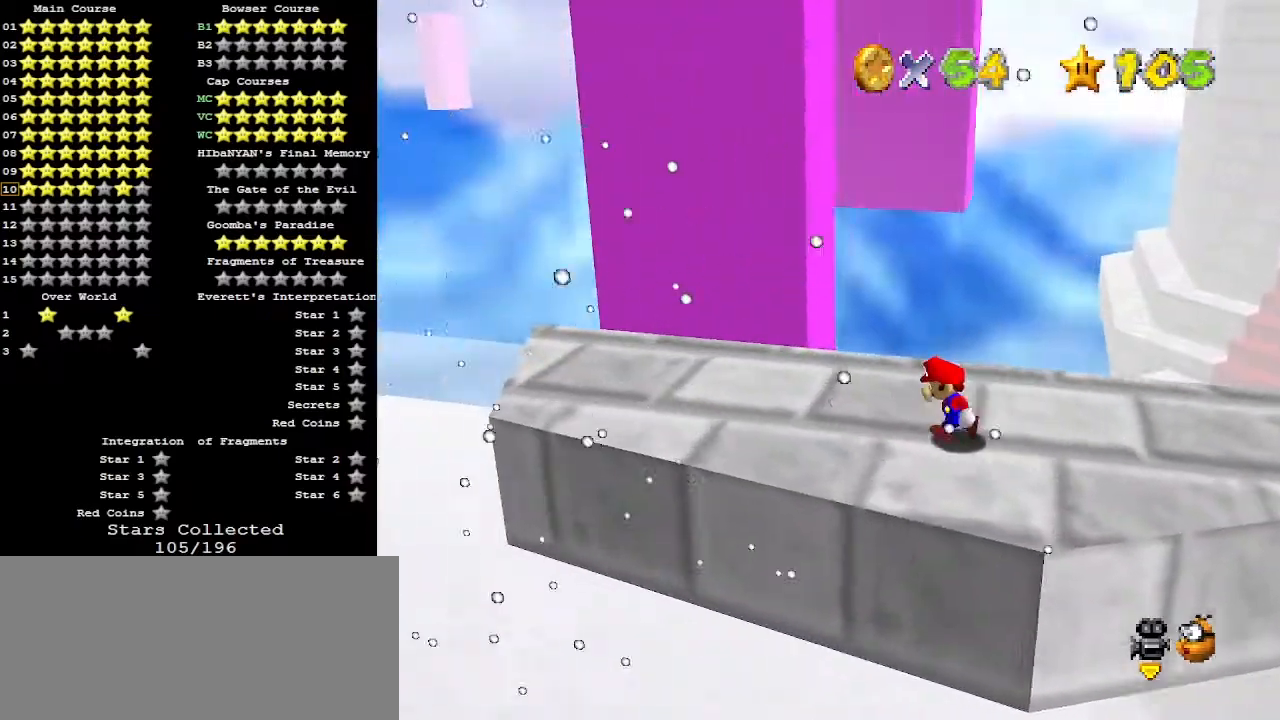
{"buttons": [], "left_stick": "up", "events": [[367, "left_stick", "up"]]}
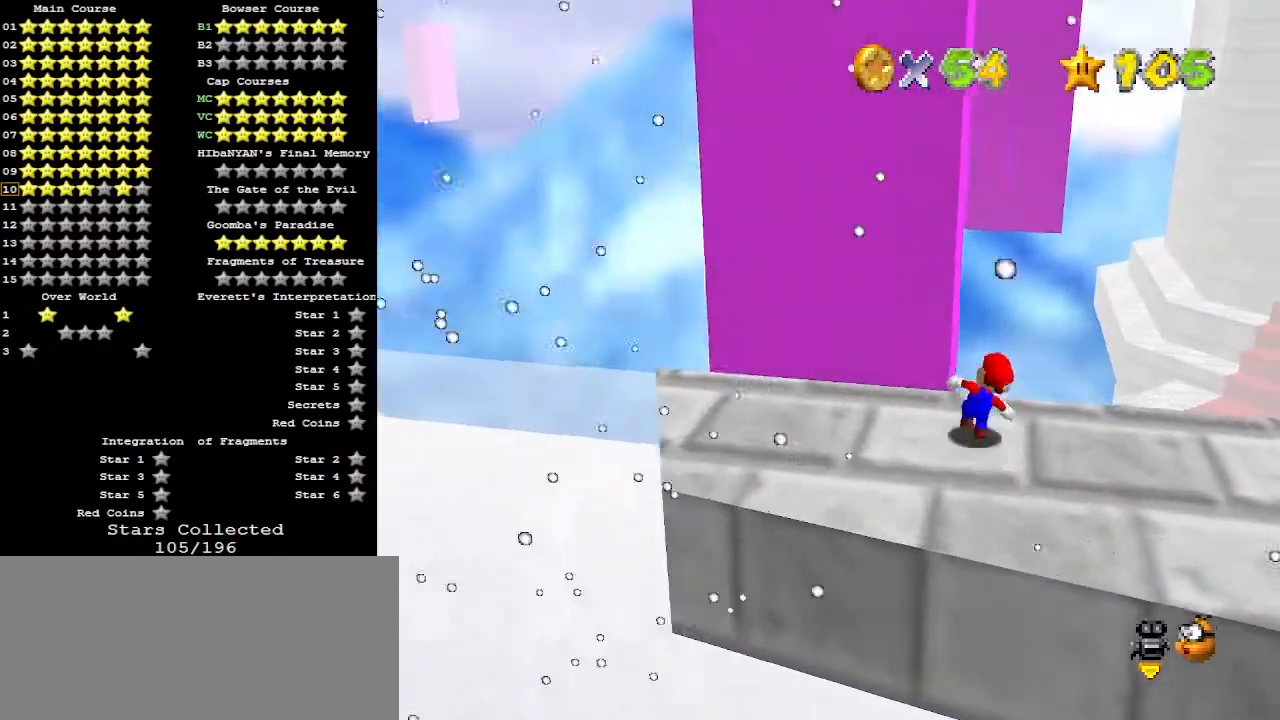
{"buttons": [], "left_stick": "up-left", "events": [[167, "A", "down"], [167, "Z", "down"], [367, "A", "up"], [400, "Z", "up"], [467, "left_stick", "up-left"]]}